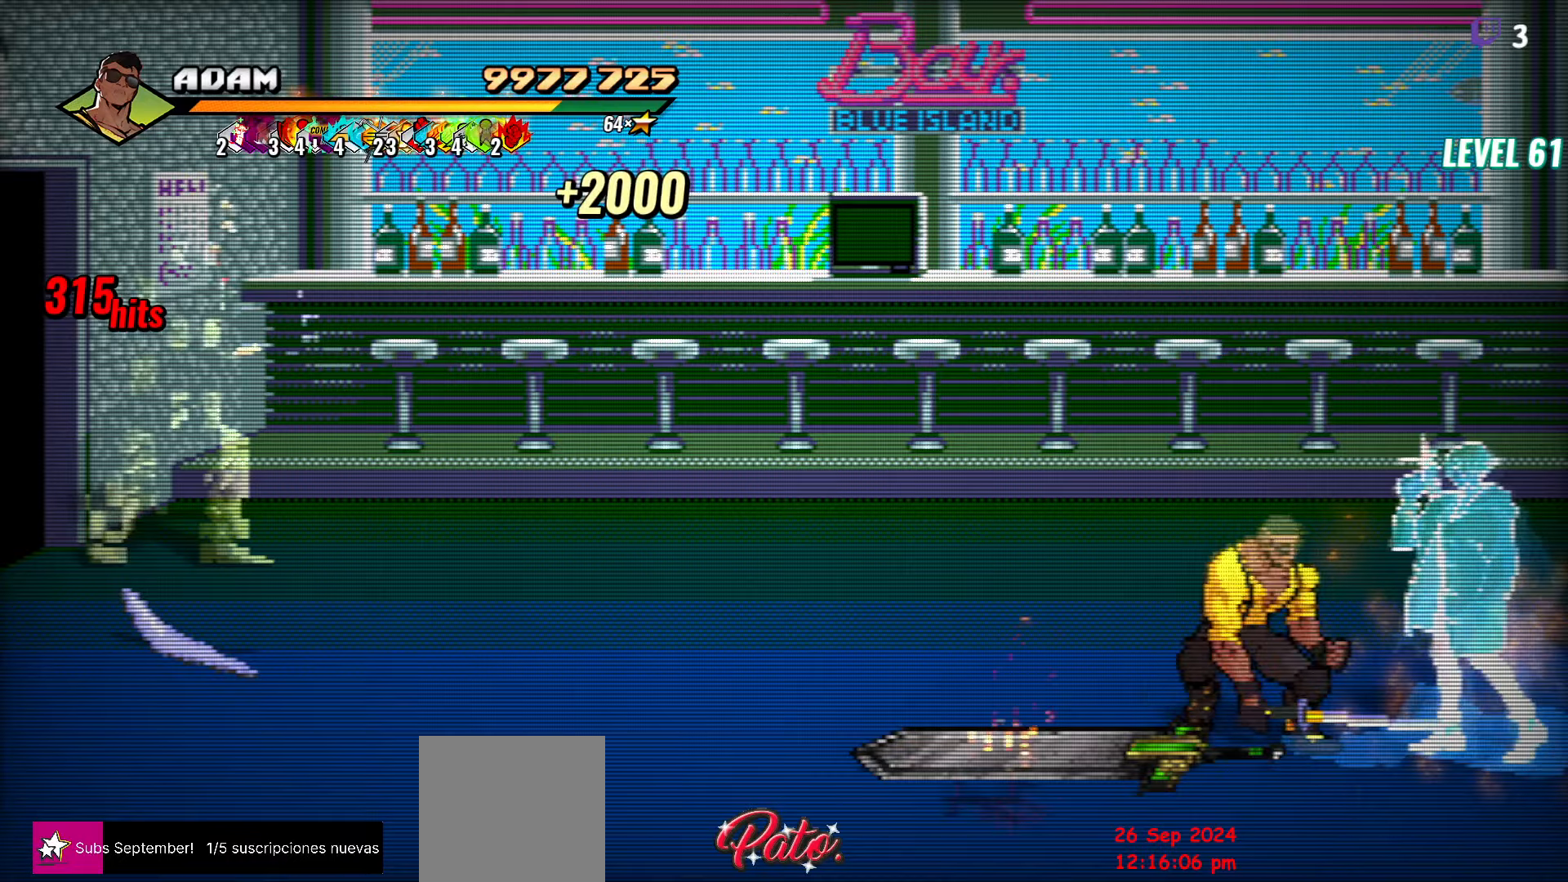
Gameplay with a controller (Xbox layout); each line is a JSON object with the inputs held at the frame after it. "events" lists button and stick changes between this image and that frame as [ms after this image, input, new state], when the widget could be followed in between. Not read: left_stick right_stick.
{"buttons": ["DPAD_DOWN", "DPAD_LEFT"], "events": [[483, "DPAD_DOWN", "down"], [483, "DPAD_LEFT", "down"]]}
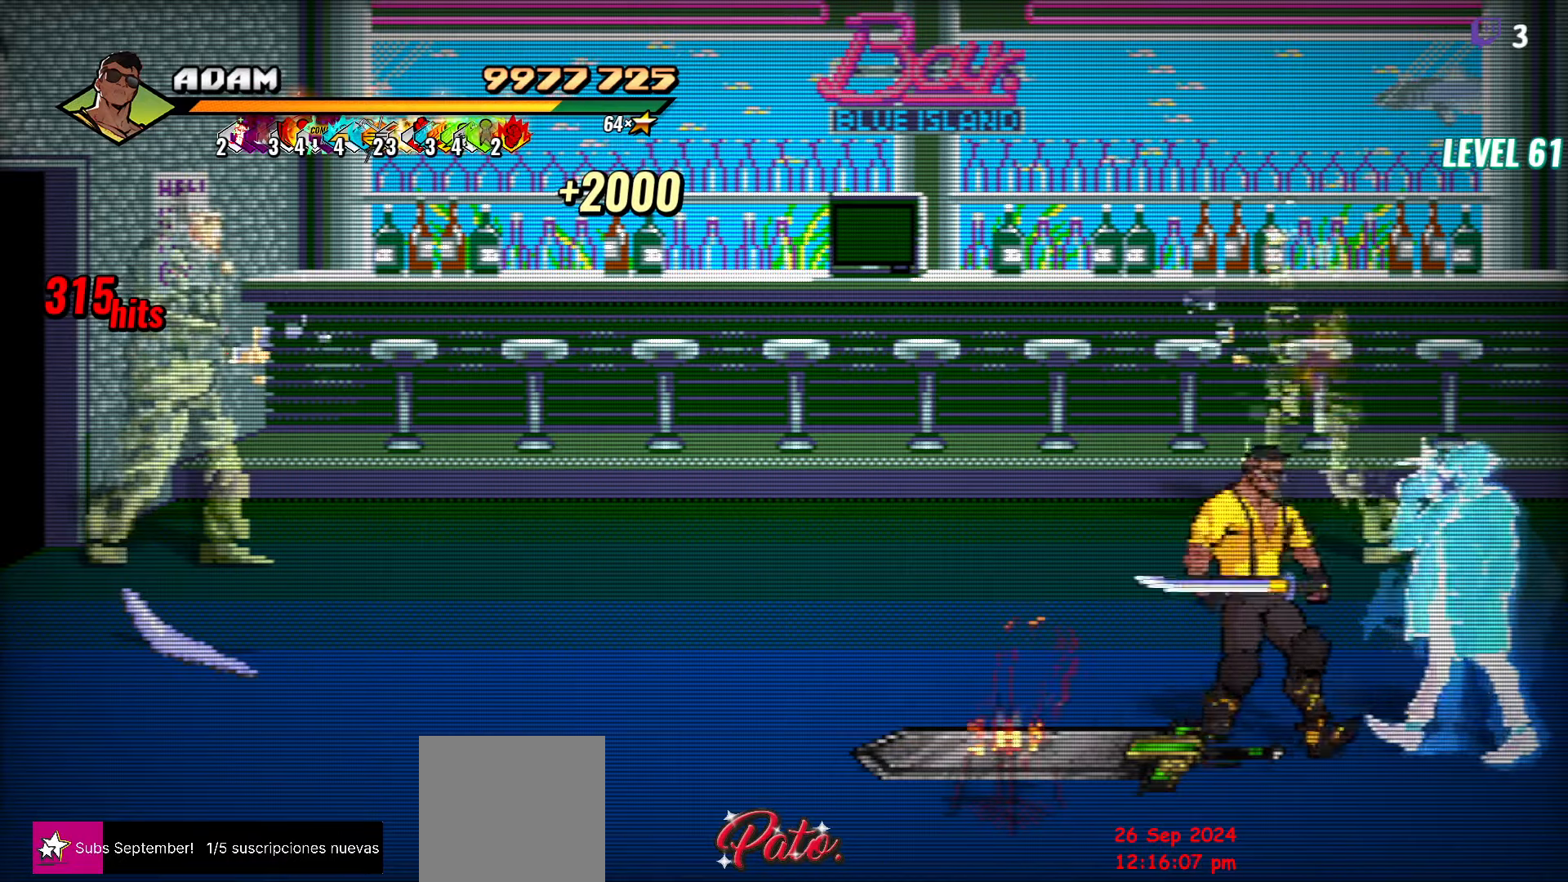
{"buttons": [], "events": [[50, "Y", "down"], [166, "DPAD_DOWN", "up"], [166, "Y", "up"], [183, "DPAD_LEFT", "up"]]}
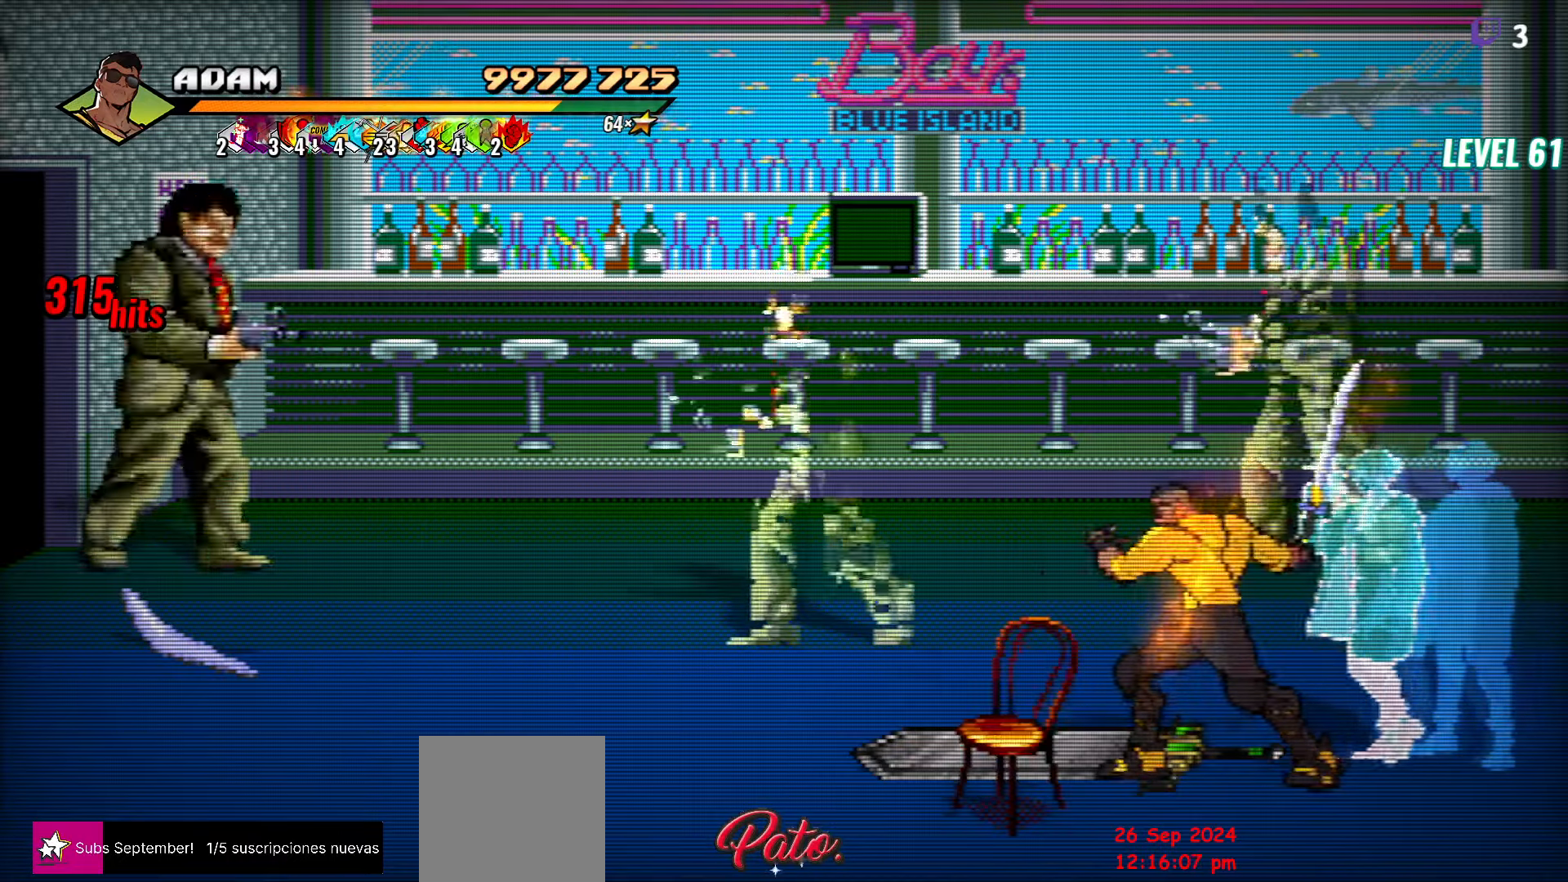
{"buttons": ["B", "DPAD_LEFT"], "events": [[50, "DPAD_UP", "down"], [366, "A", "down"], [433, "A", "up"], [450, "B", "down"], [450, "DPAD_LEFT", "down"], [483, "DPAD_UP", "up"]]}
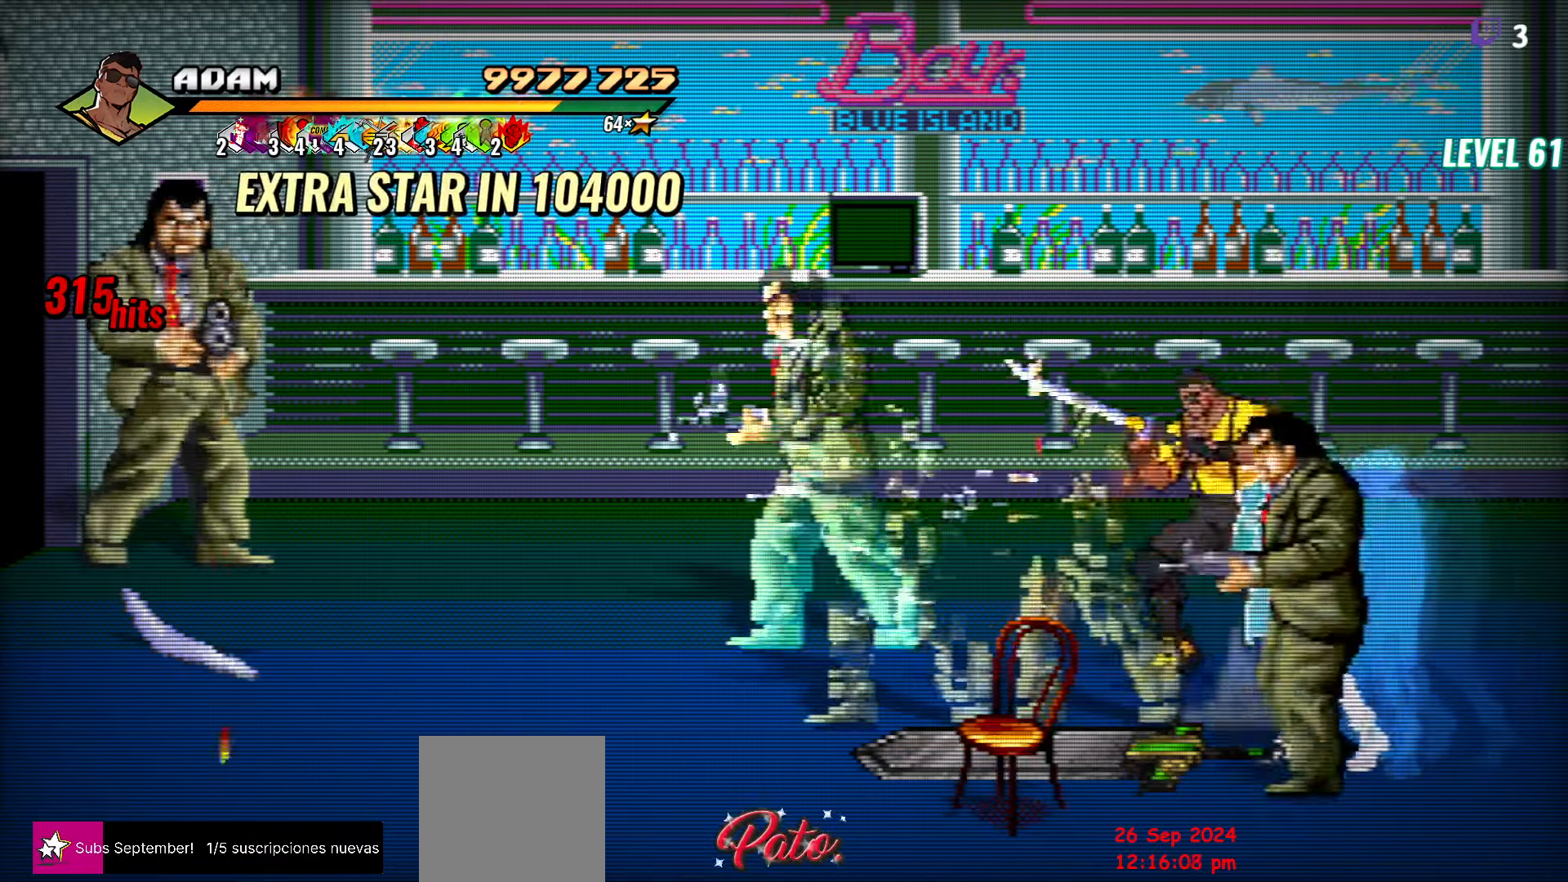
{"buttons": [], "events": [[66, "B", "up"], [66, "L1", "down"], [200, "DPAD_LEFT", "up"], [200, "L1", "up"]]}
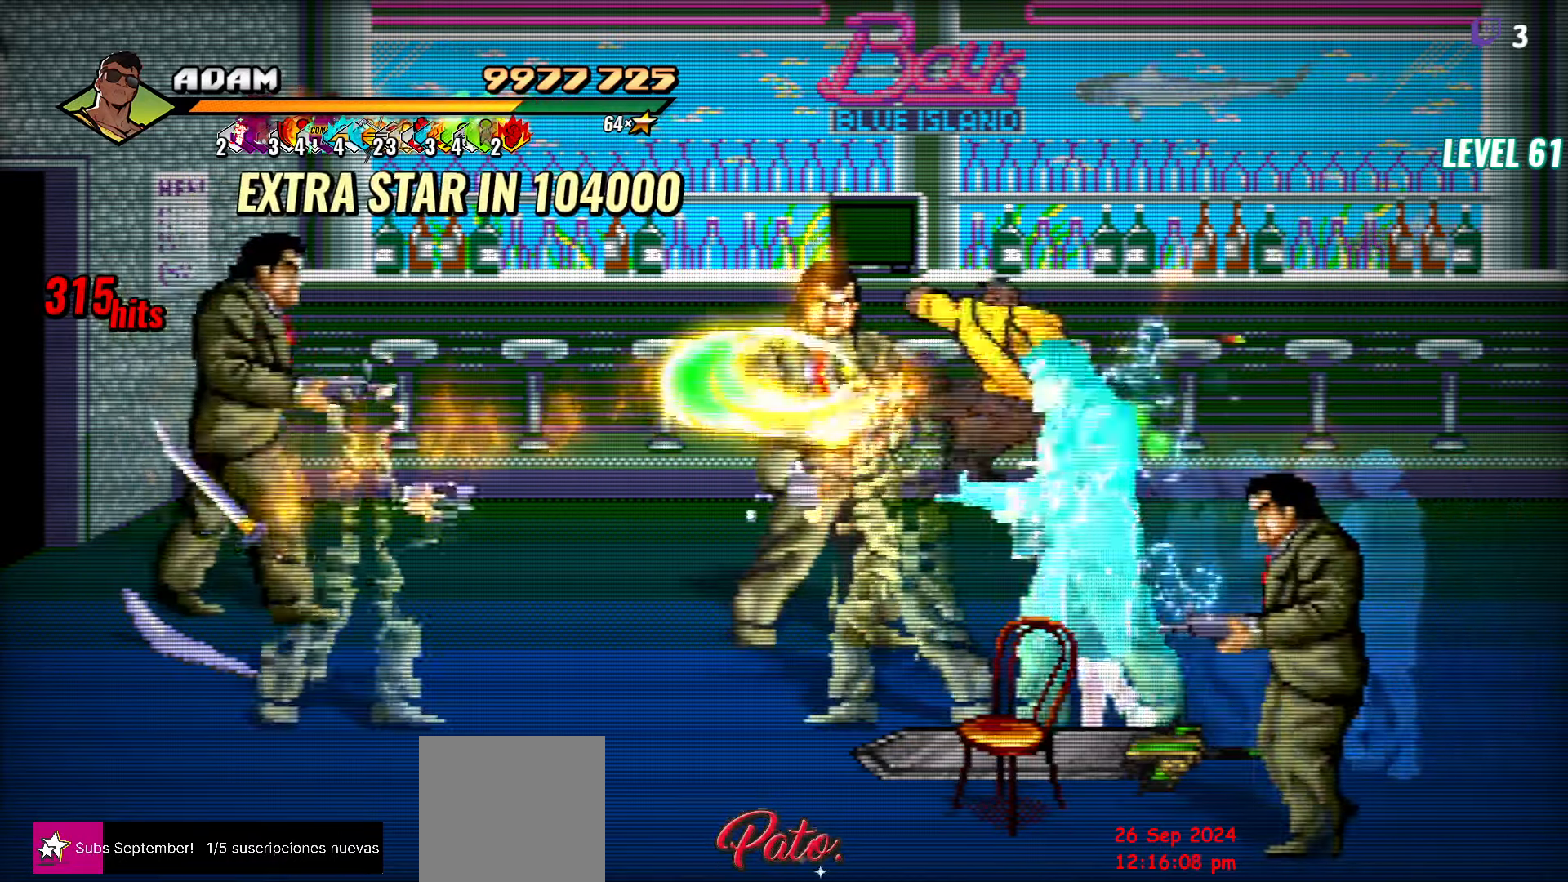
{"buttons": ["R2"], "events": [[183, "L1", "down"], [300, "L1", "up"], [383, "L1", "down"], [383, "R2", "down"], [416, "L1", "up"]]}
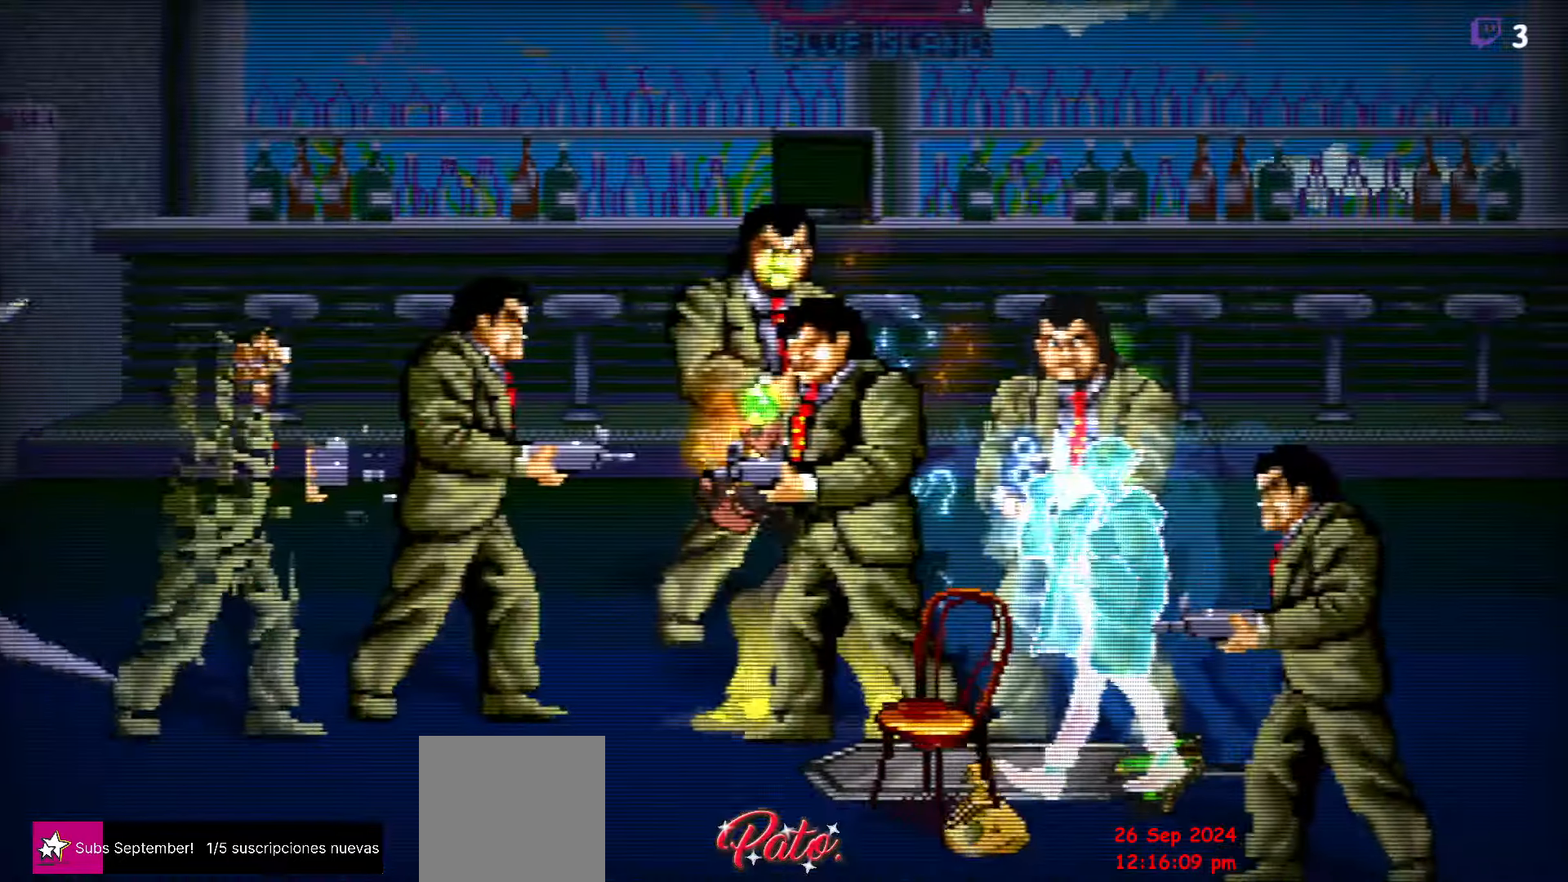
{"buttons": [], "events": [[50, "R2", "up"], [83, "R2", "down"], [150, "R2", "up"]]}
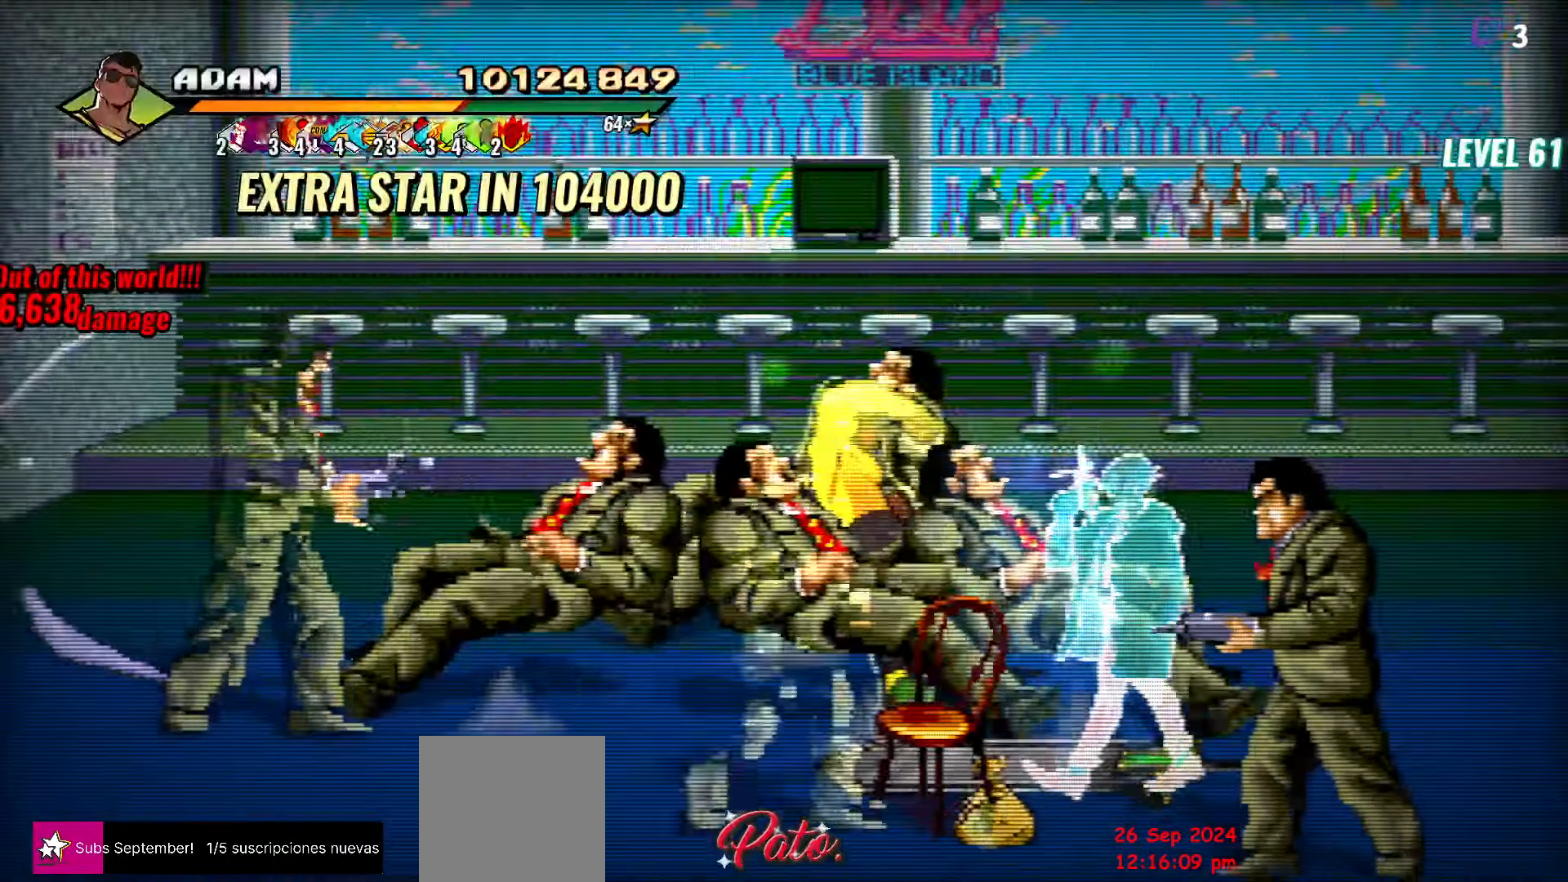
{"buttons": [], "events": []}
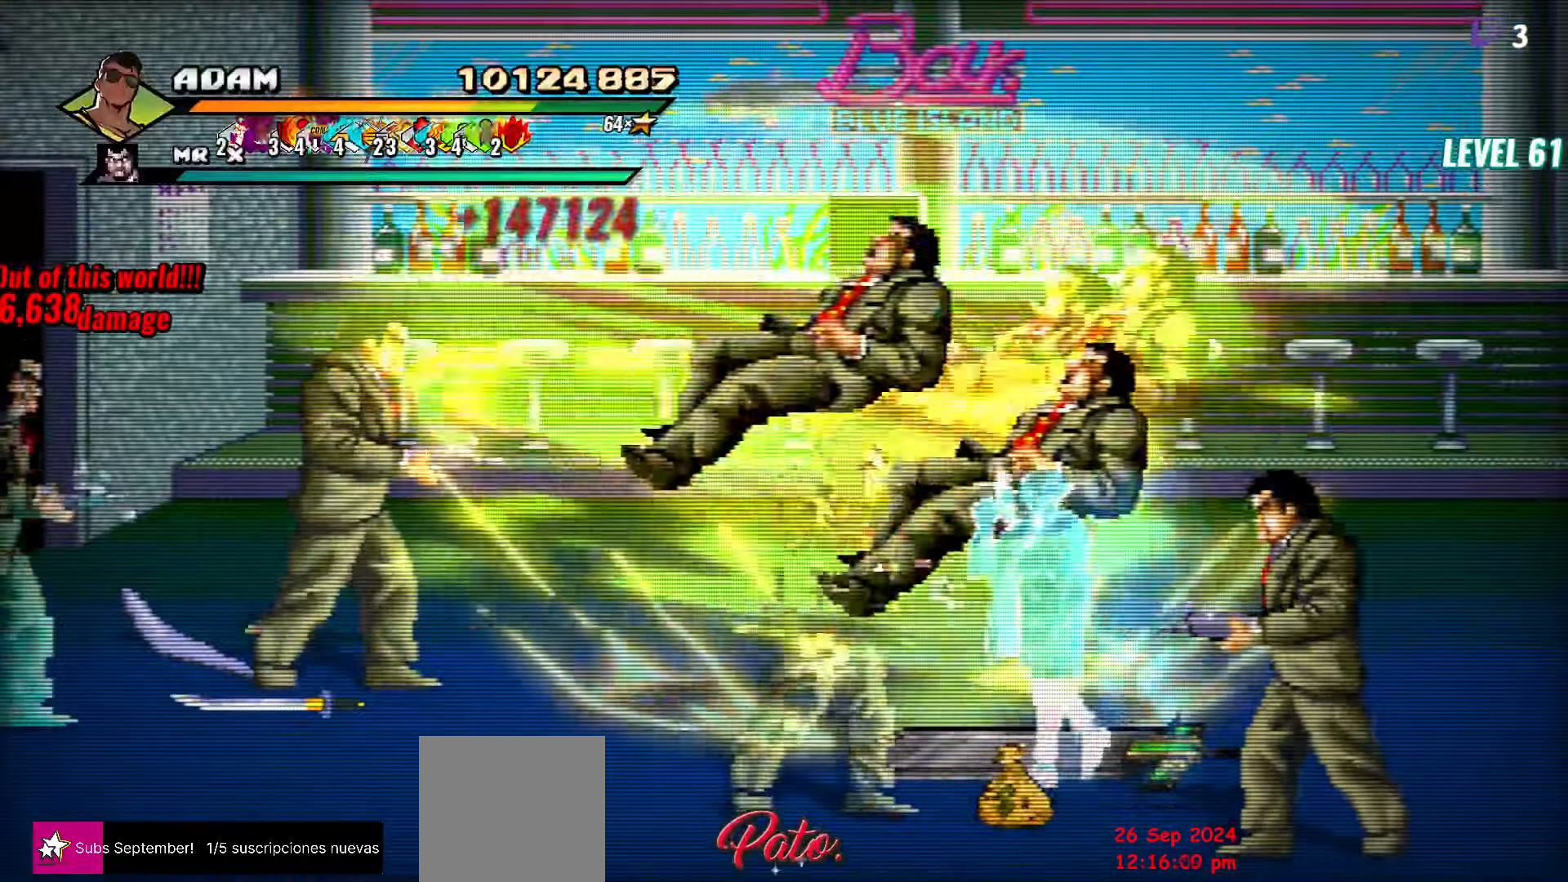
{"buttons": [], "events": []}
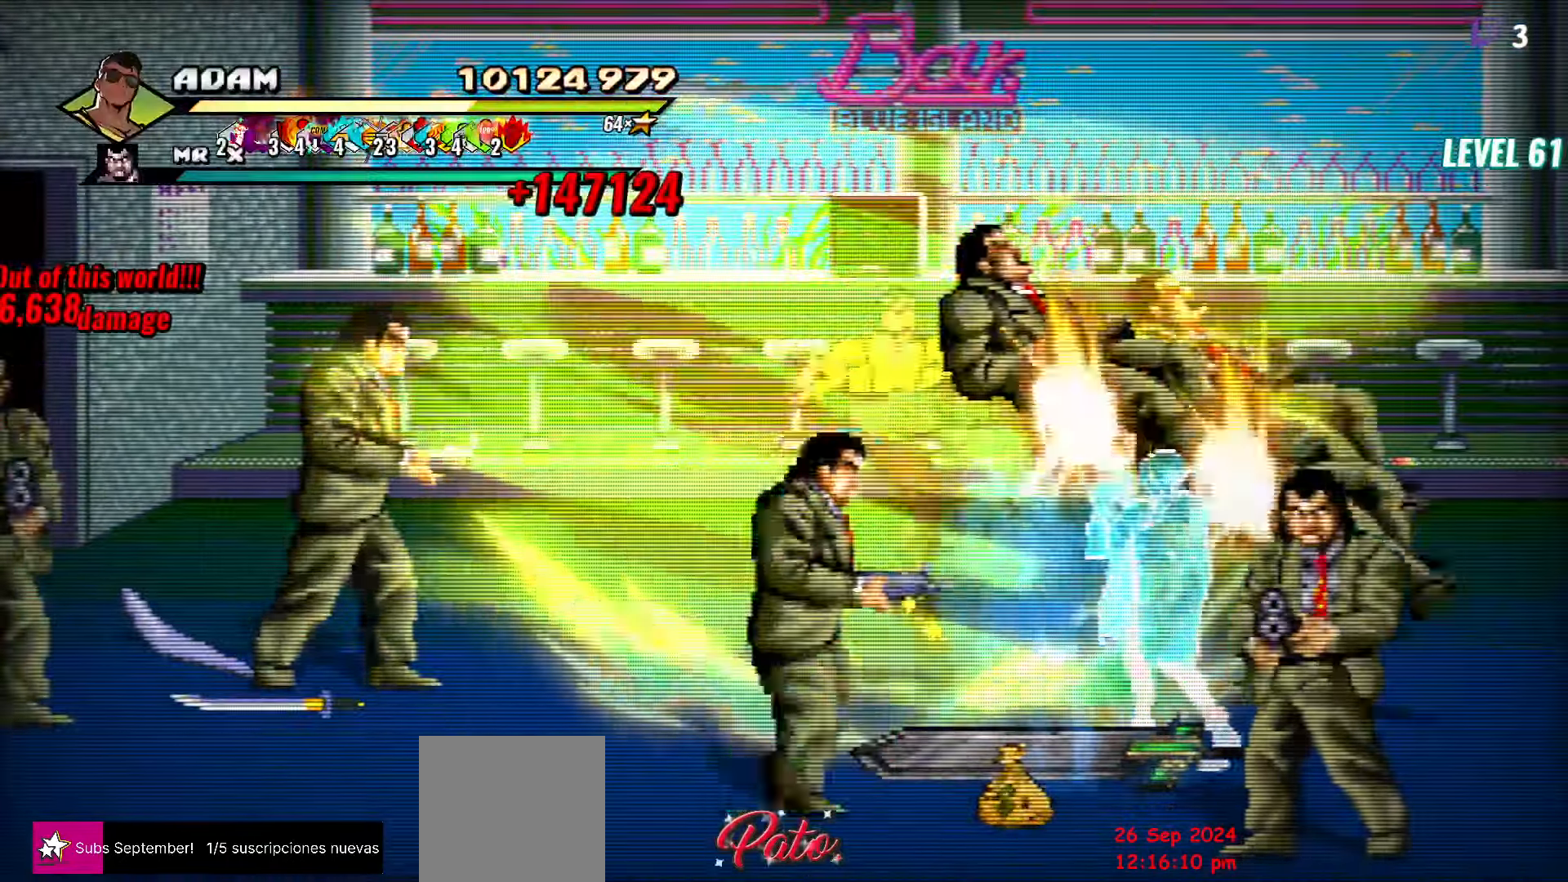
{"buttons": [], "events": [[350, "Y", "down"], [416, "Y", "up"]]}
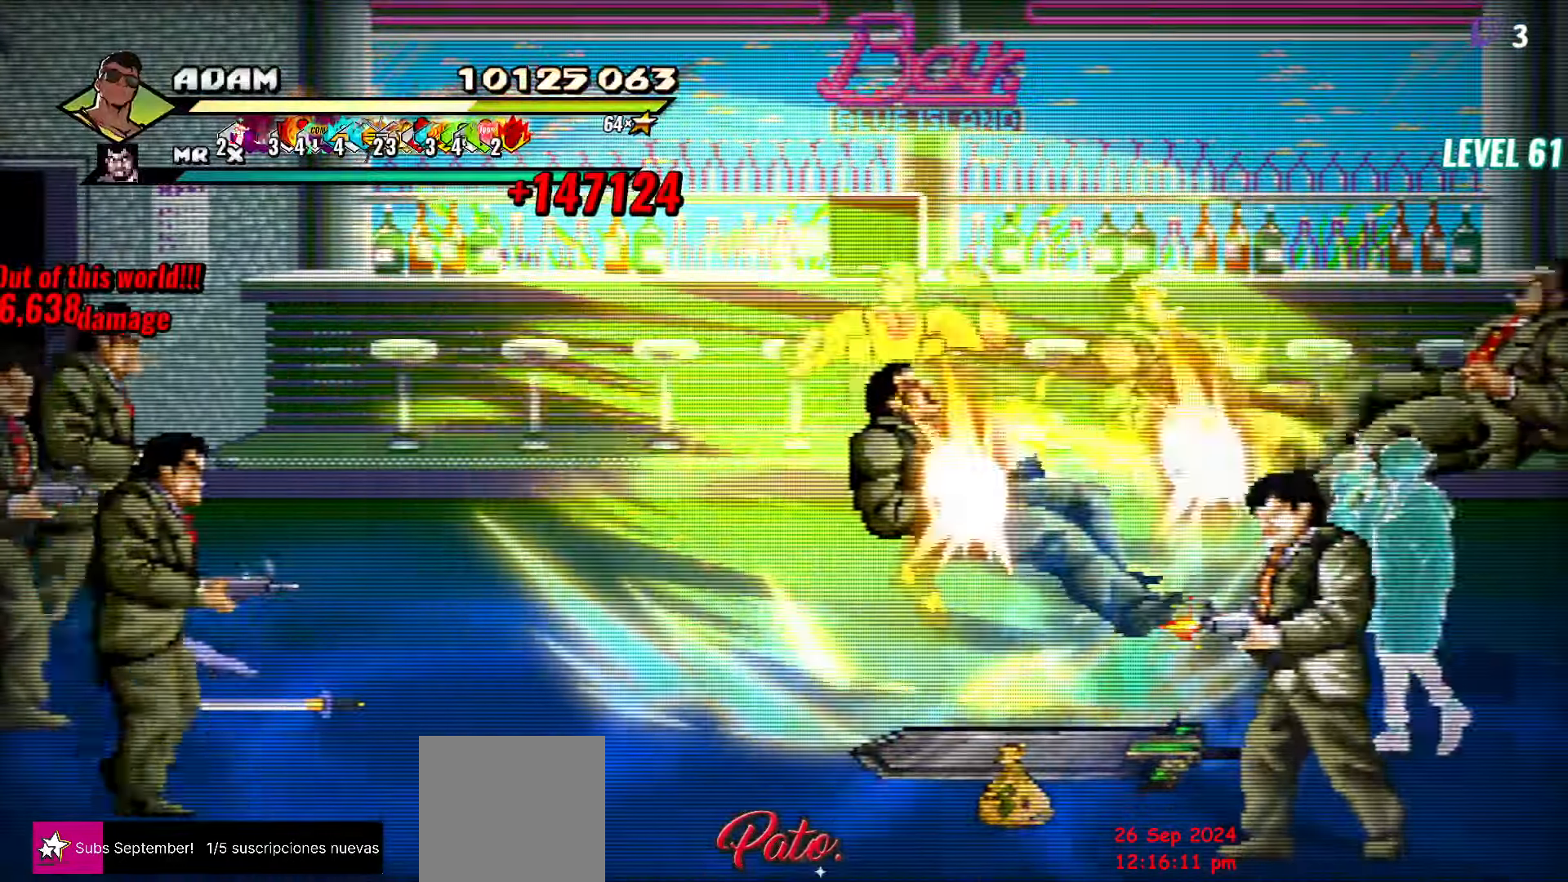
{"buttons": [], "events": [[50, "Y", "down"], [116, "Y", "up"]]}
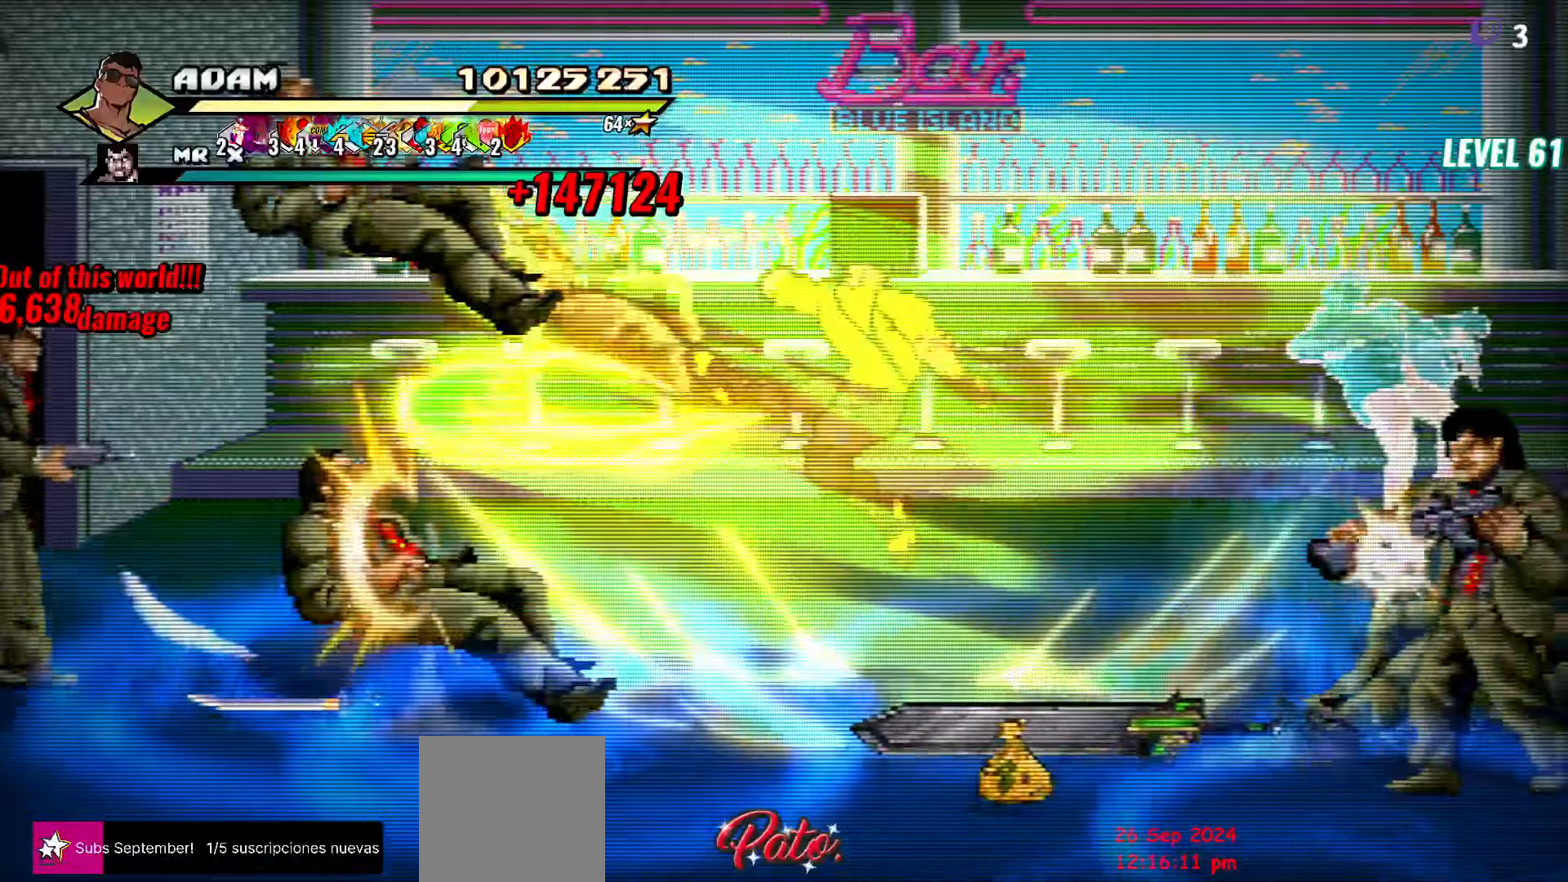
{"buttons": [], "events": [[400, "DPAD_LEFT", "down"], [467, "DPAD_LEFT", "up"]]}
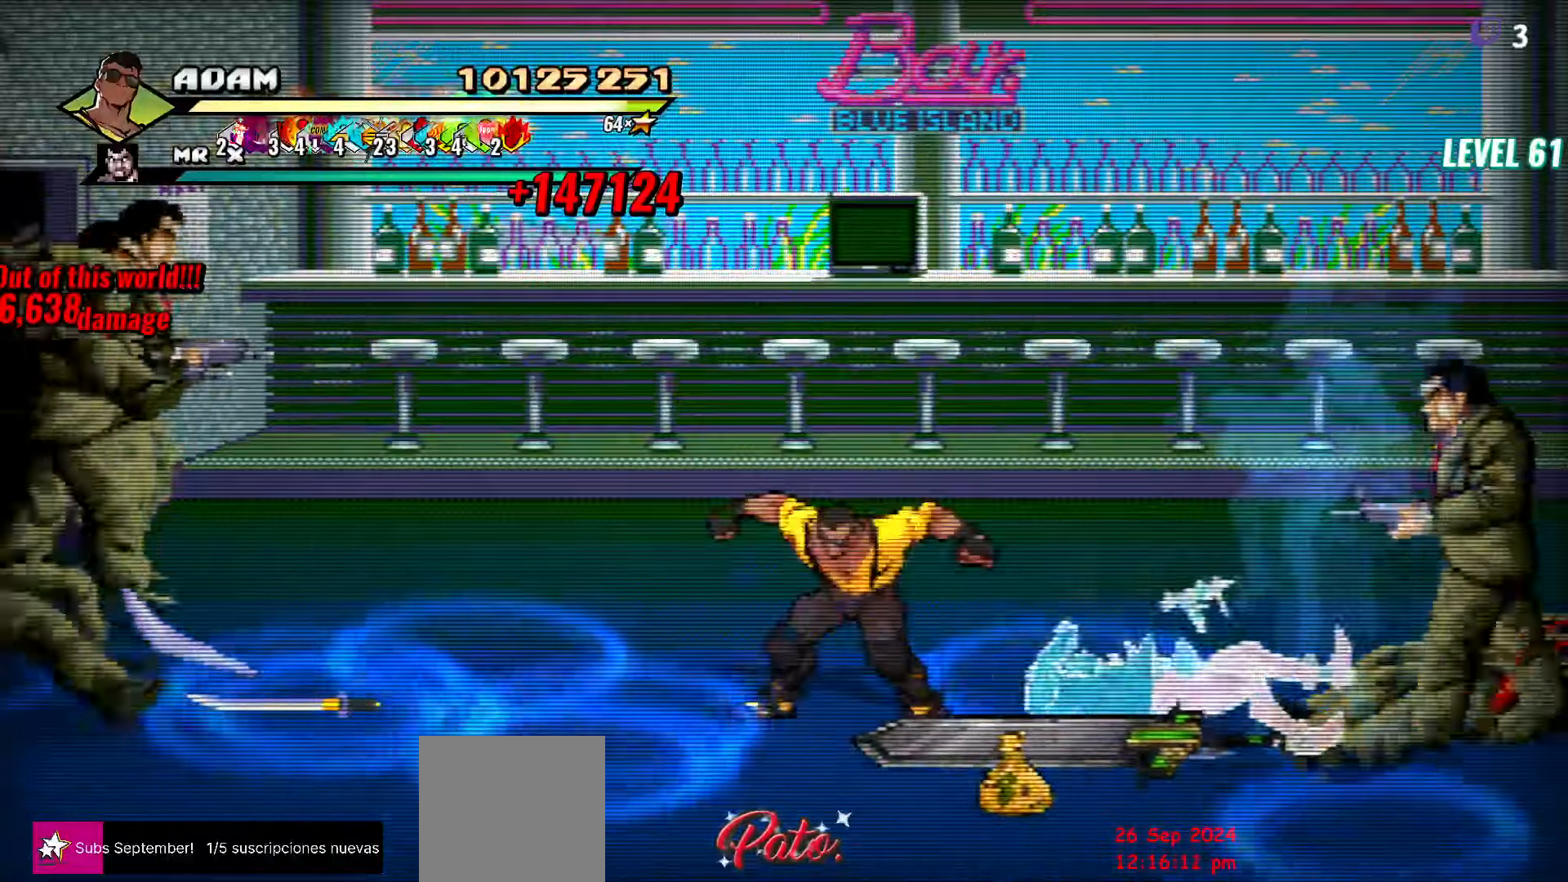
{"buttons": ["L1", "DPAD_LEFT"], "events": [[17, "DPAD_LEFT", "down"], [417, "L1", "down"]]}
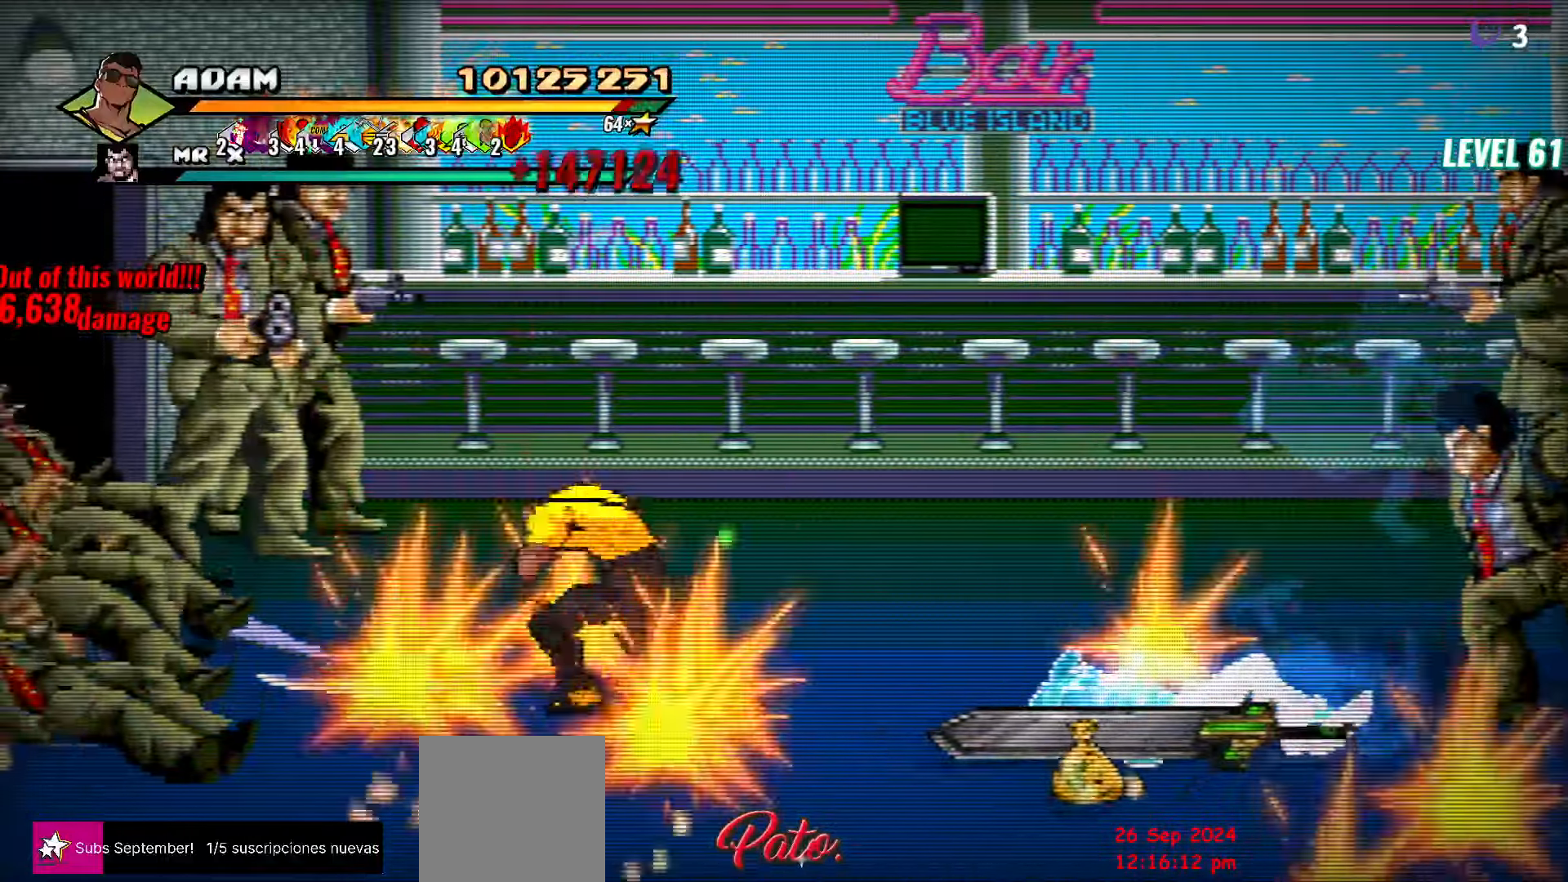
{"buttons": [], "events": [[83, "L1", "up"], [133, "DPAD_LEFT", "up"], [300, "Y", "down"], [400, "Y", "up"]]}
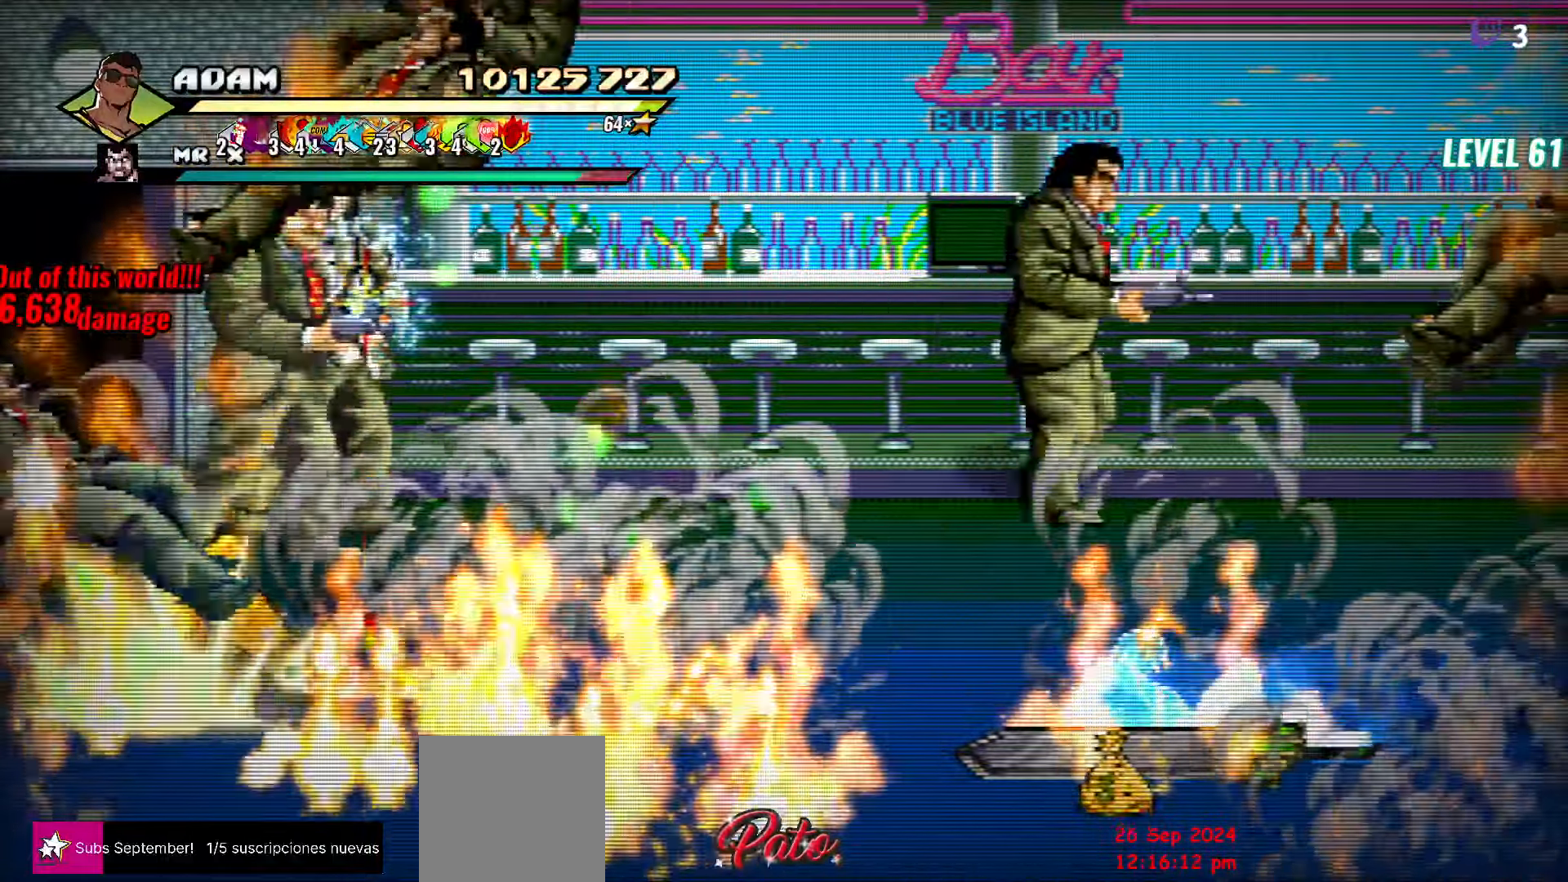
{"buttons": ["DPAD_LEFT"], "events": [[100, "DPAD_LEFT", "down"], [167, "DPAD_LEFT", "up"], [233, "DPAD_LEFT", "down"], [367, "Y", "down"], [433, "Y", "up"]]}